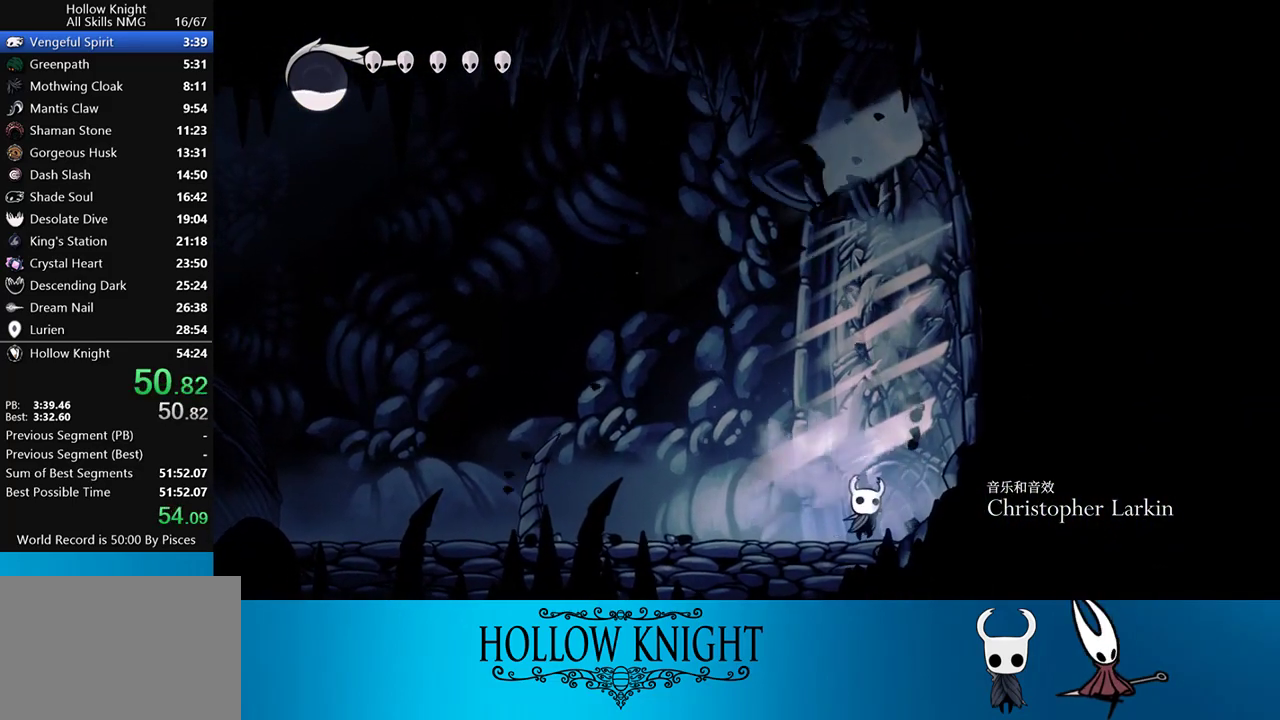
Gameplay with a controller (PlayStation layout); each line is a JSON object with the inputs held at the frame after it. "events" lists button and stick changes between this image and that frame as [ms after this image, input, new state], when the widget could be followed in between. Not read: L3 R3 left_stick right_stick.
{"buttons": ["DPAD_UP", "DPAD_RIGHT"], "events": [[150, "SQUARE", "down"], [283, "SQUARE", "up"]]}
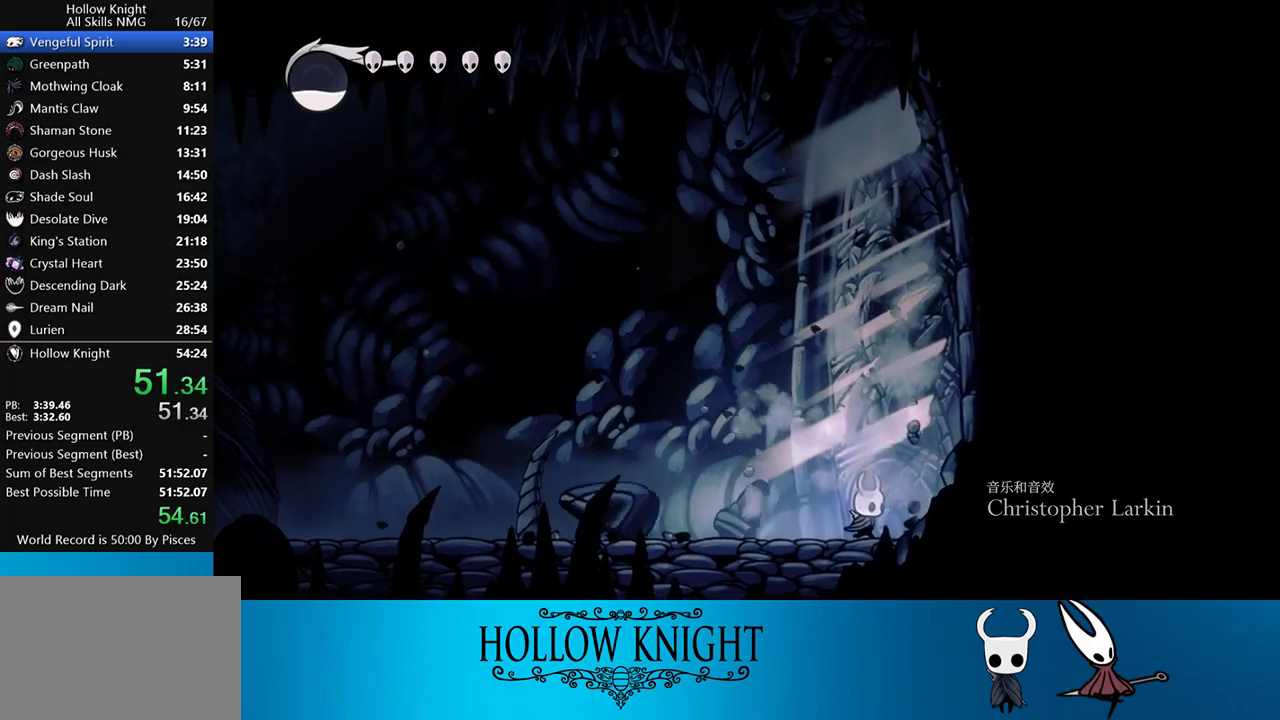
{"buttons": ["SQUARE", "DPAD_UP", "DPAD_RIGHT"], "events": [[17, "SQUARE", "down"], [183, "SQUARE", "up"], [417, "SQUARE", "down"]]}
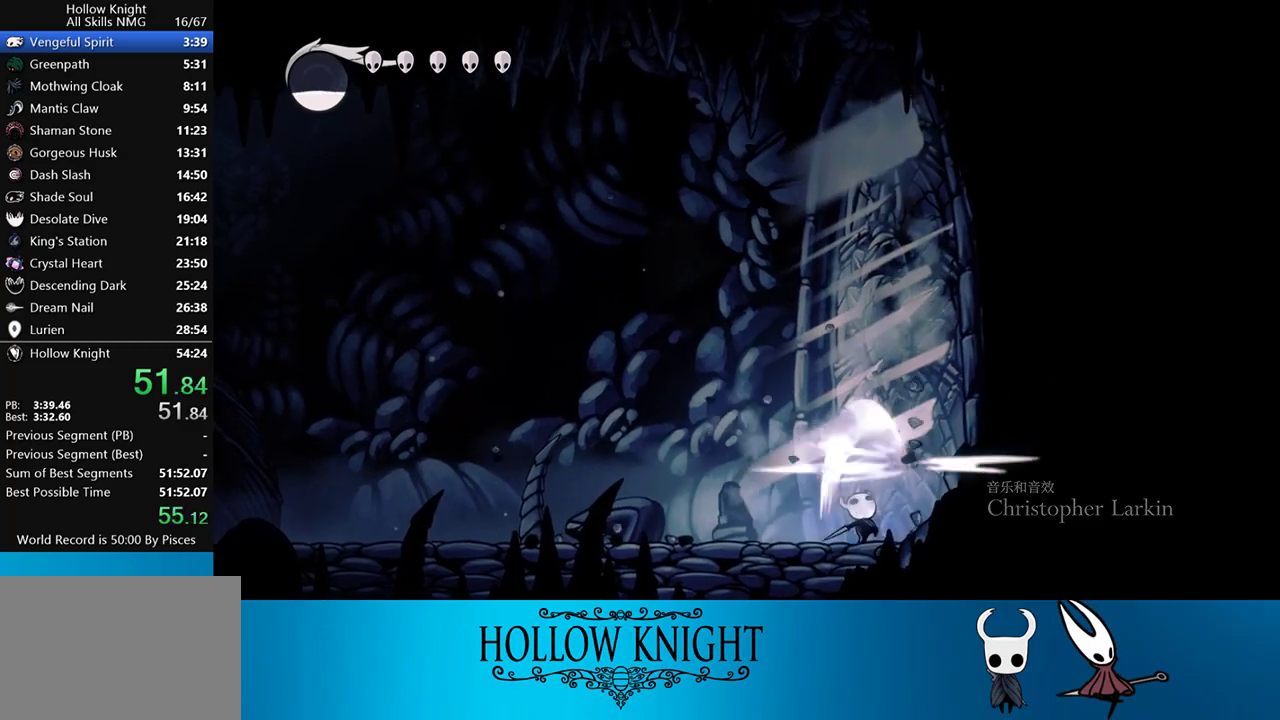
{"buttons": ["SQUARE", "DPAD_UP", "DPAD_RIGHT"], "events": [[83, "SQUARE", "up"], [350, "SQUARE", "down"]]}
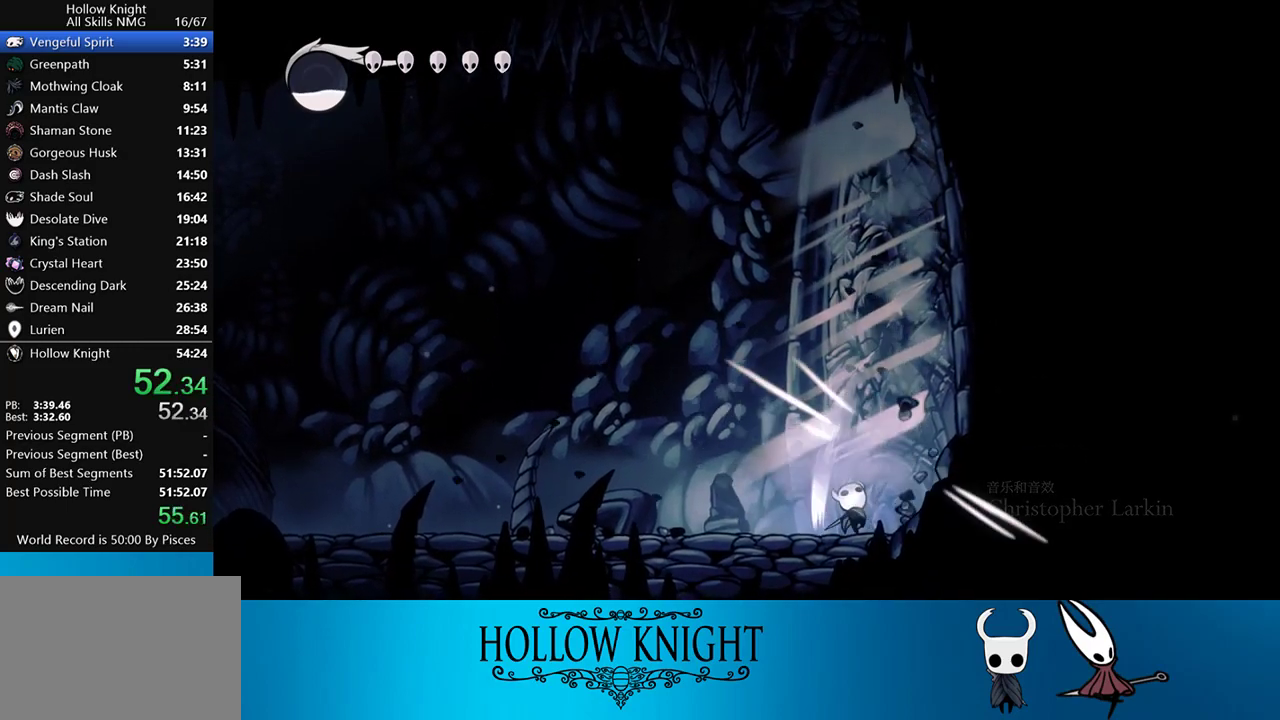
{"buttons": ["DPAD_UP", "DPAD_RIGHT"], "events": [[17, "SQUARE", "up"], [250, "SQUARE", "down"], [383, "SQUARE", "up"]]}
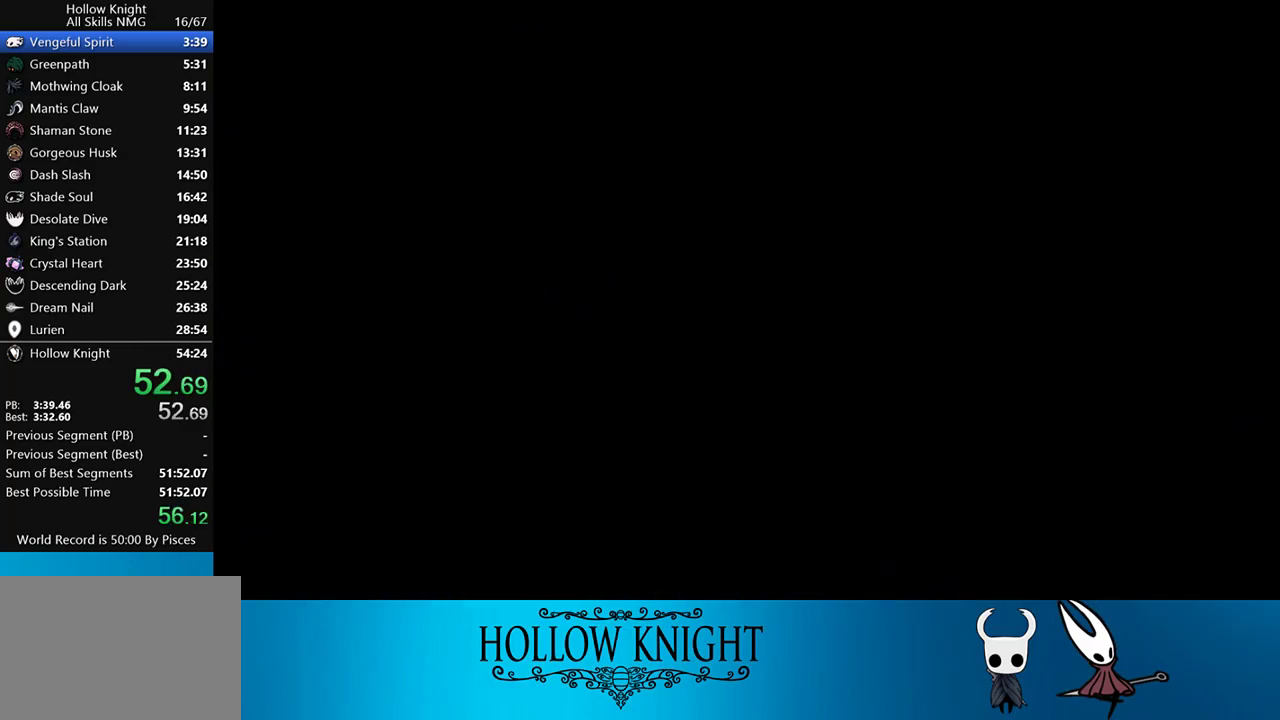
{"buttons": ["DPAD_RIGHT"], "events": [[83, "DPAD_UP", "up"]]}
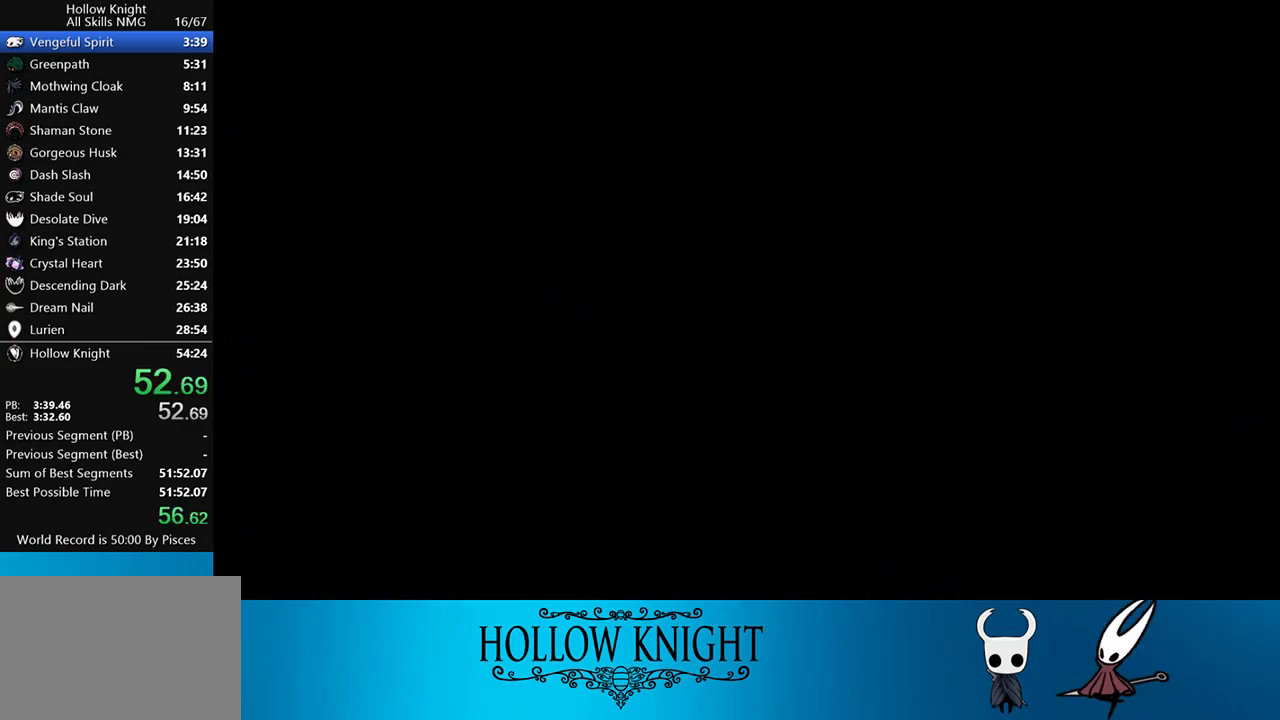
{"buttons": ["DPAD_RIGHT"], "events": []}
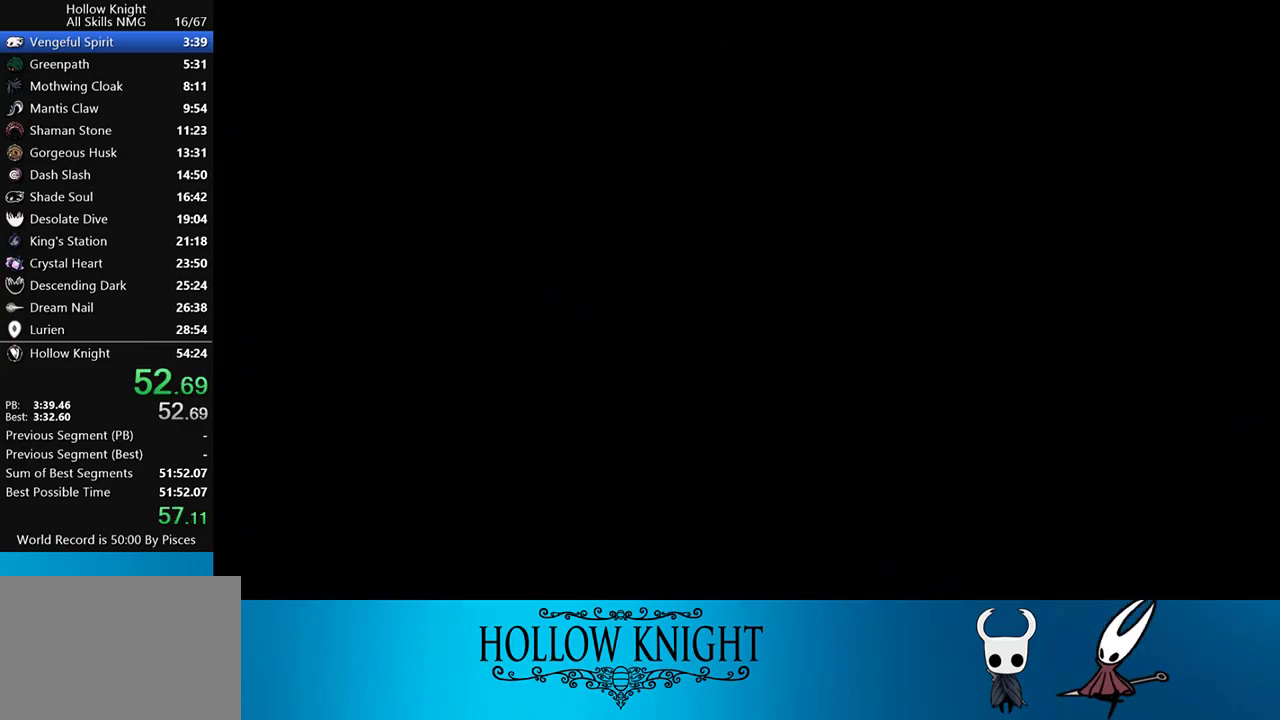
{"buttons": ["DPAD_RIGHT"], "events": []}
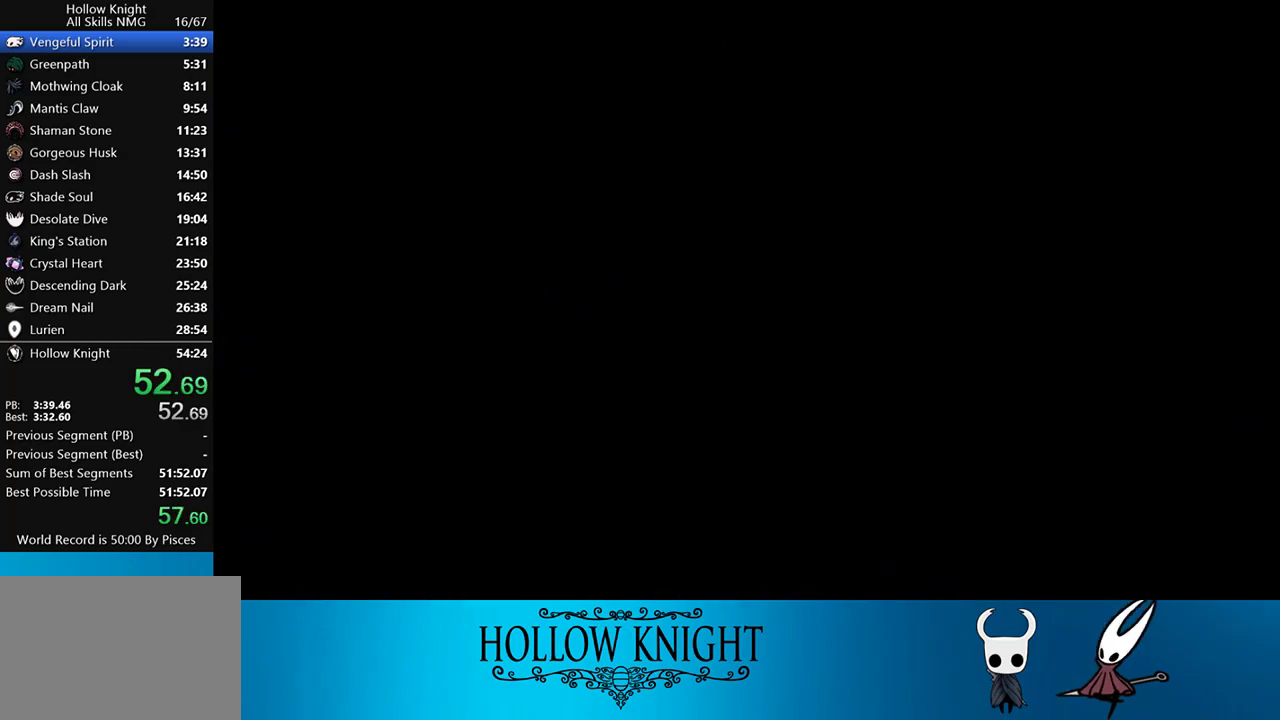
{"buttons": ["DPAD_RIGHT"], "events": []}
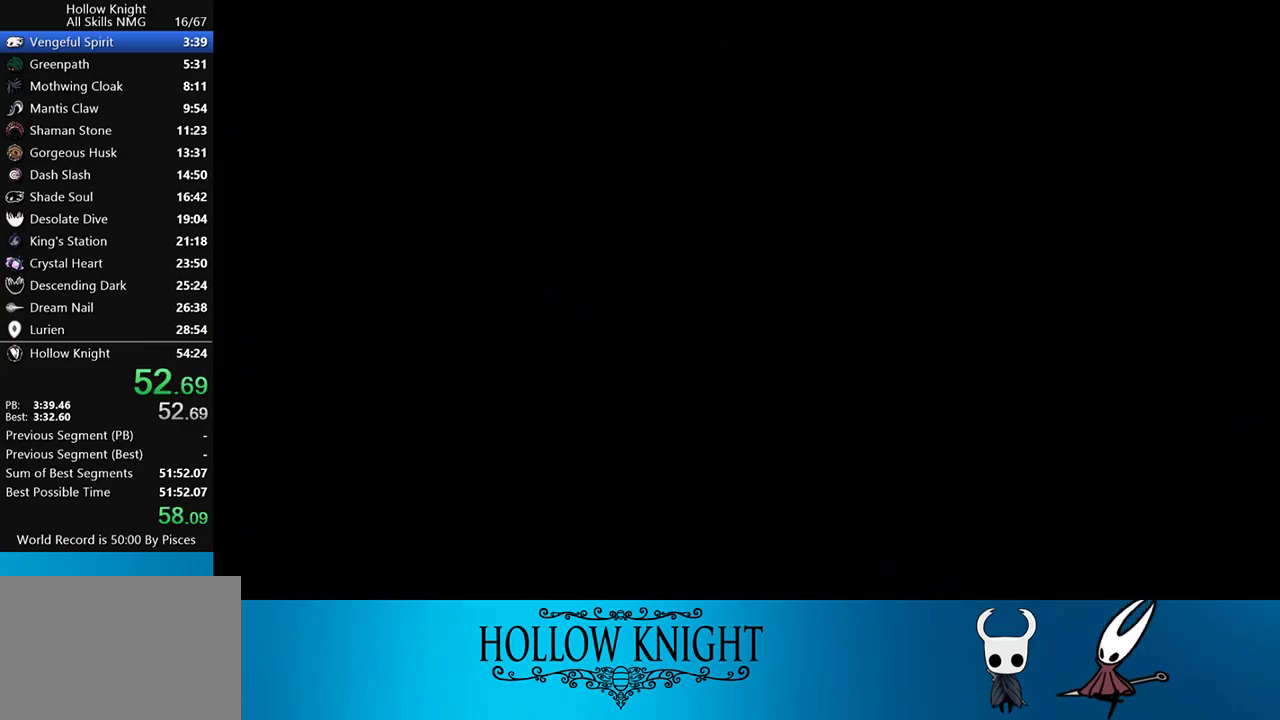
{"buttons": ["DPAD_RIGHT"], "events": []}
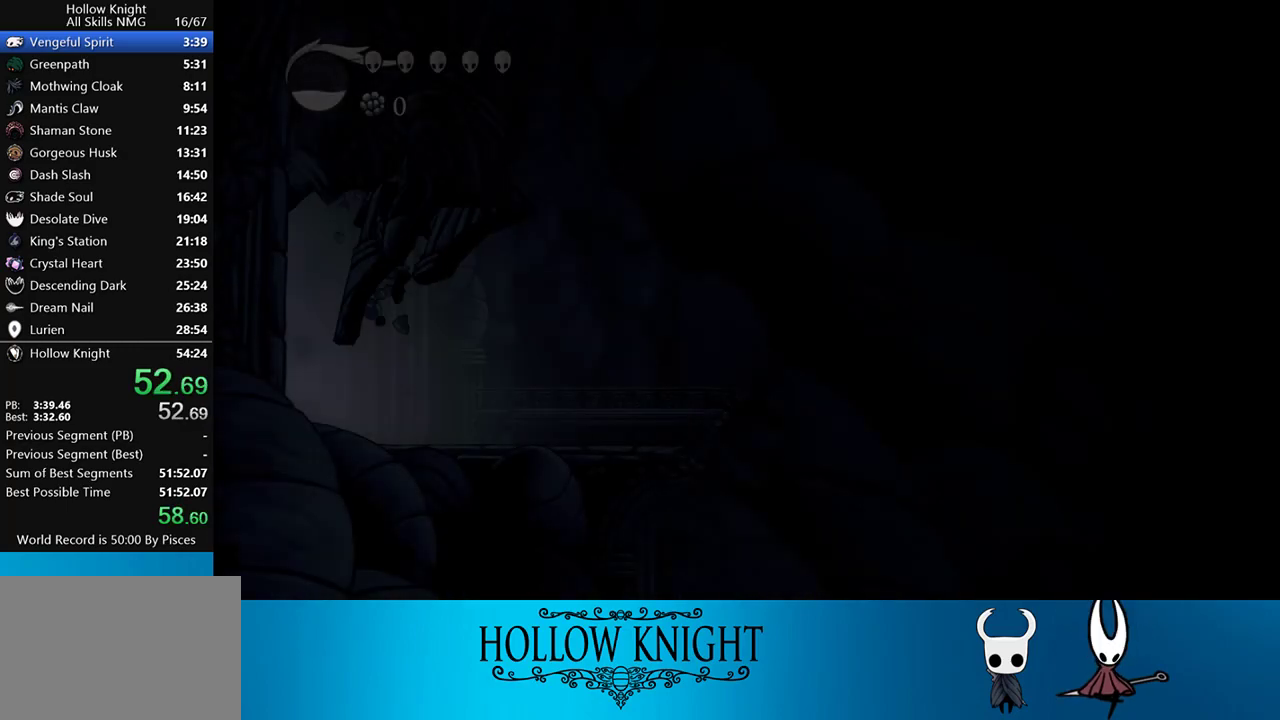
{"buttons": ["DPAD_RIGHT"], "events": []}
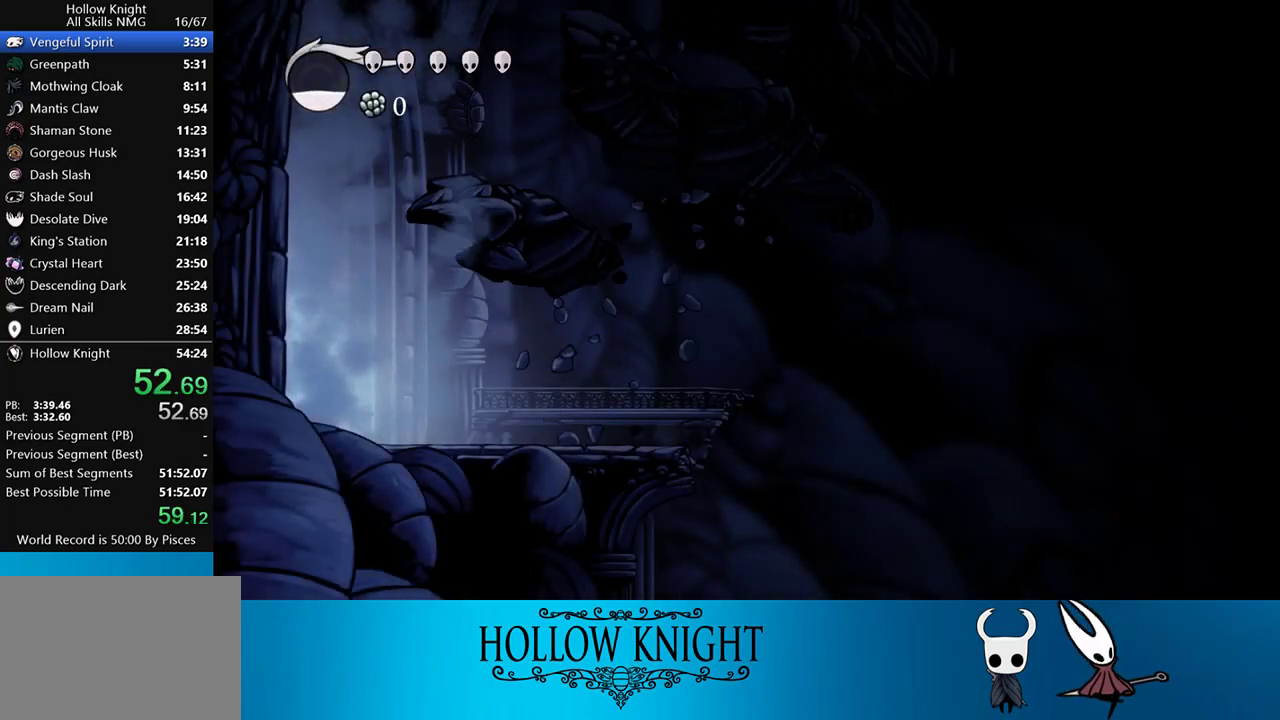
{"buttons": ["DPAD_RIGHT"], "events": []}
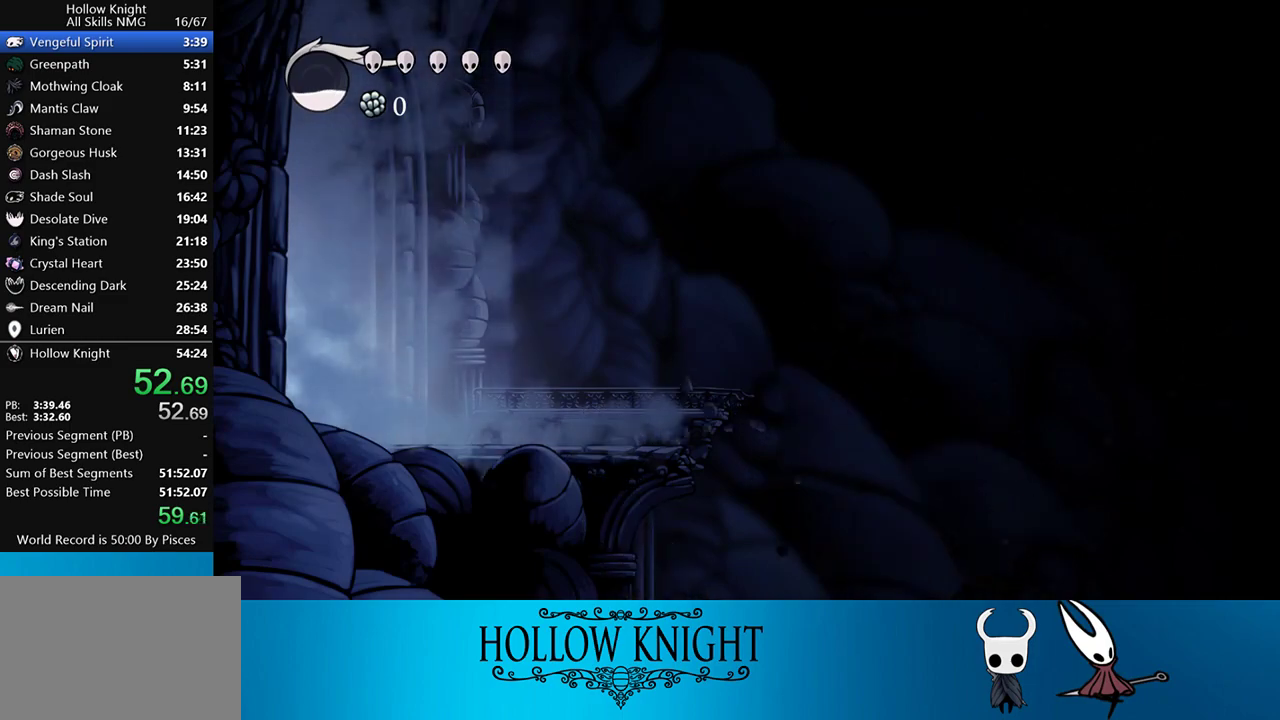
{"buttons": ["DPAD_RIGHT"], "events": []}
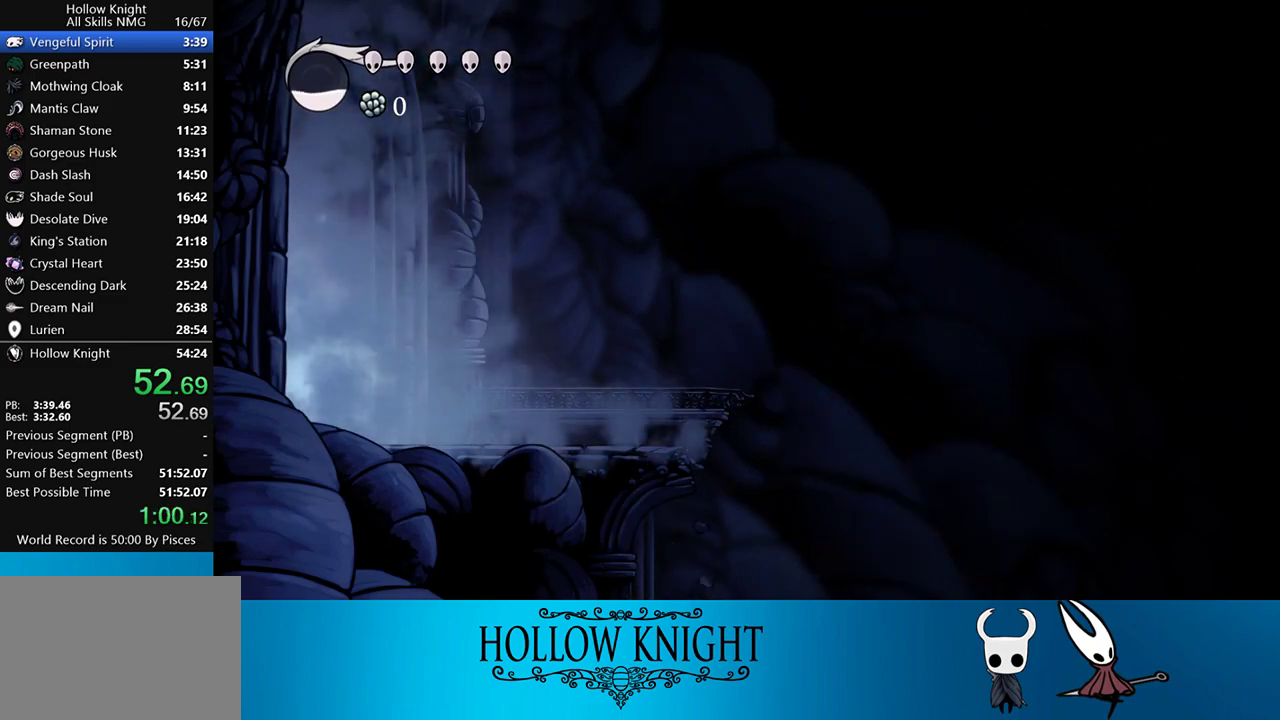
{"buttons": ["DPAD_RIGHT"], "events": []}
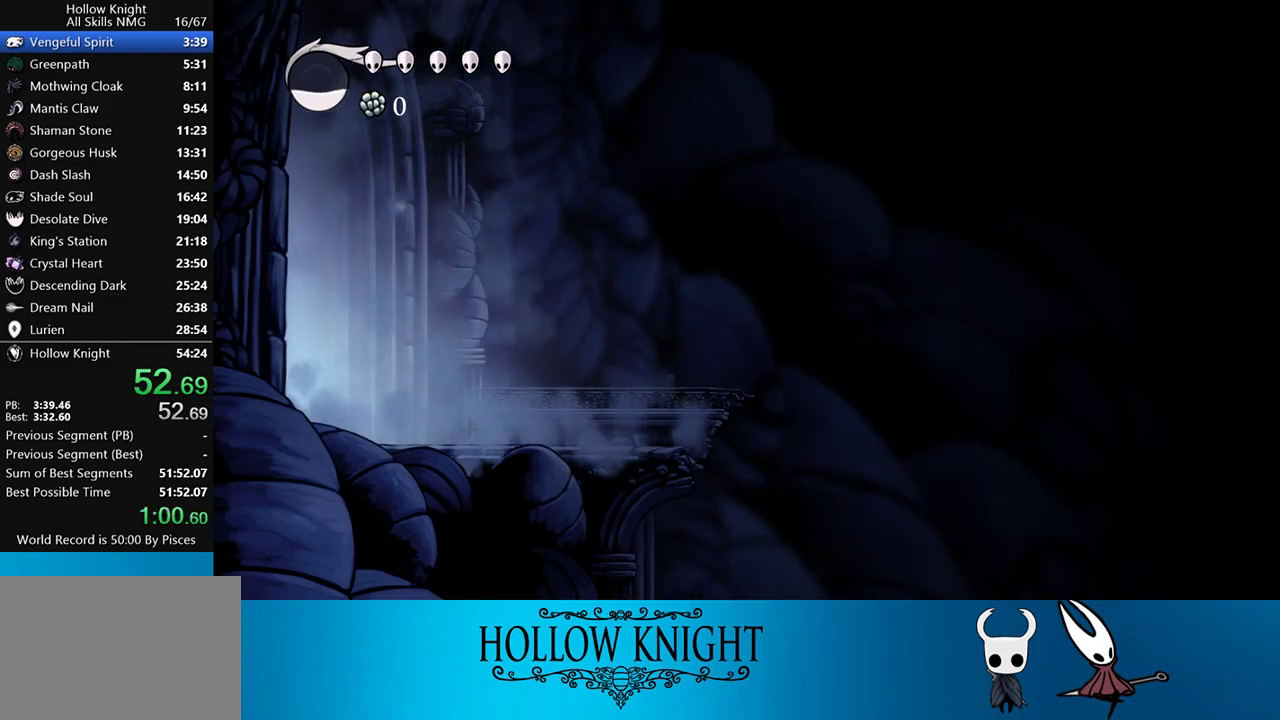
{"buttons": ["DPAD_RIGHT"], "events": []}
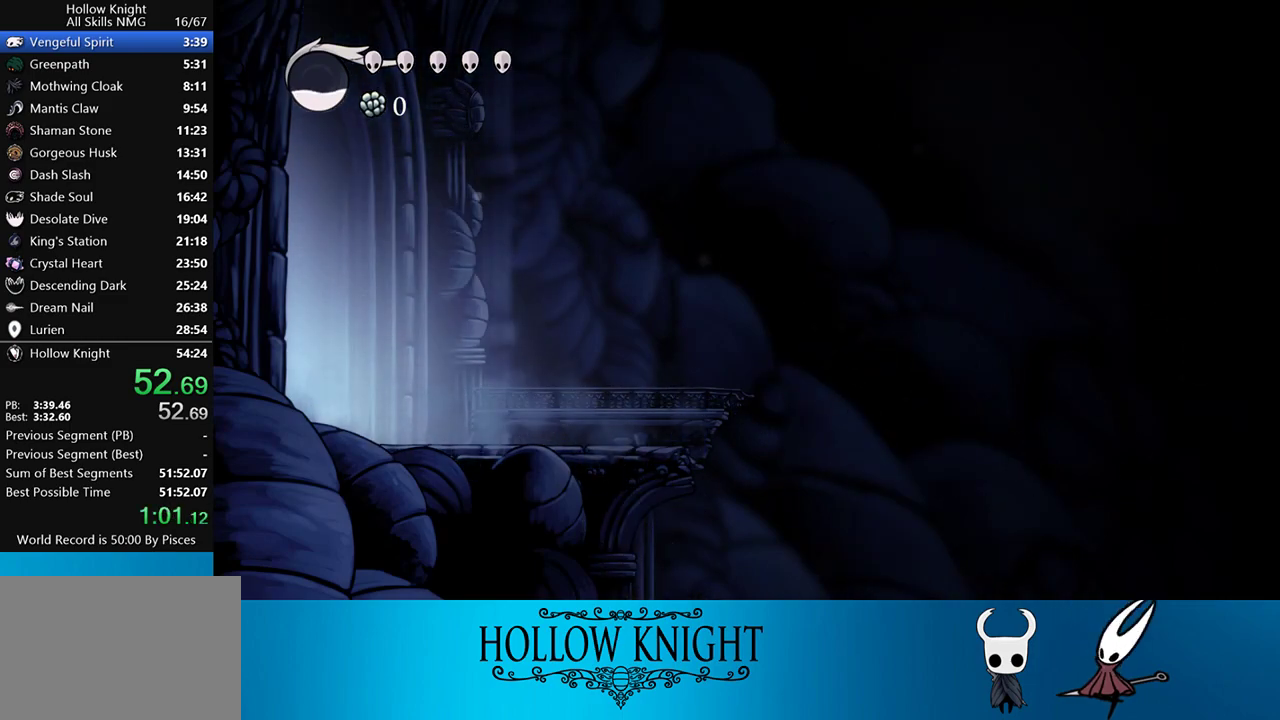
{"buttons": ["DPAD_RIGHT"], "events": []}
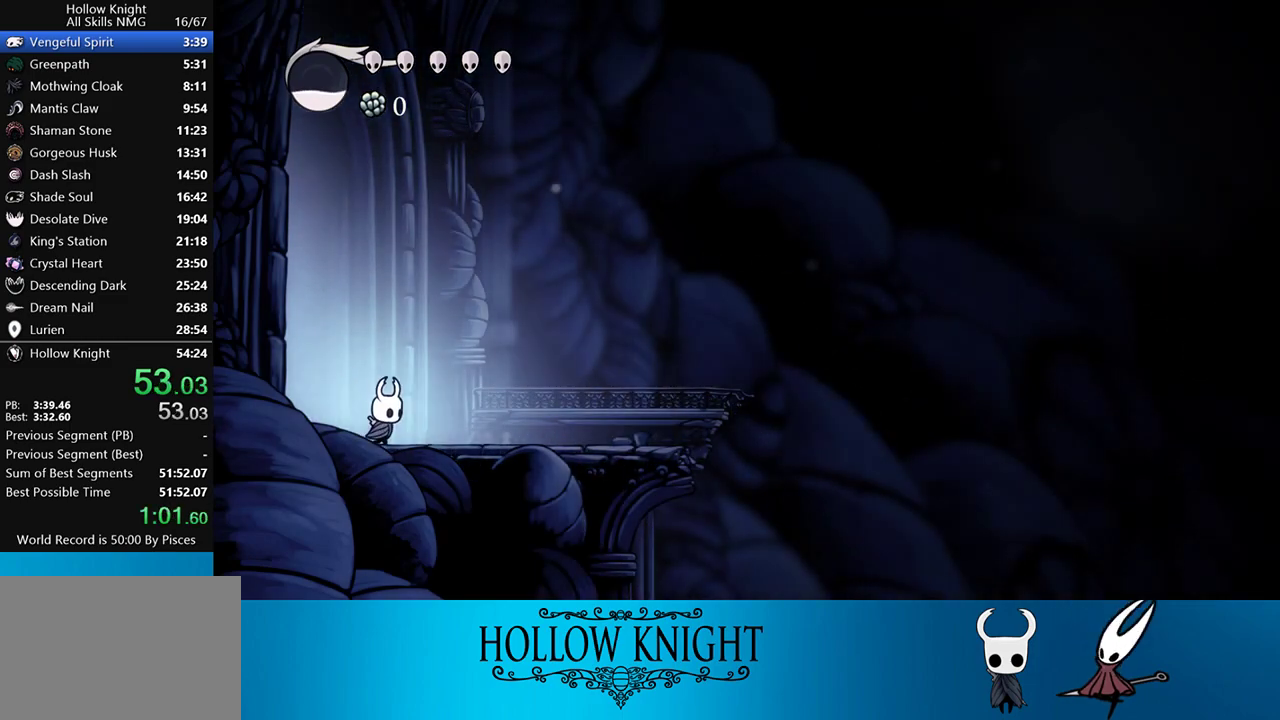
{"buttons": ["DPAD_RIGHT"], "events": []}
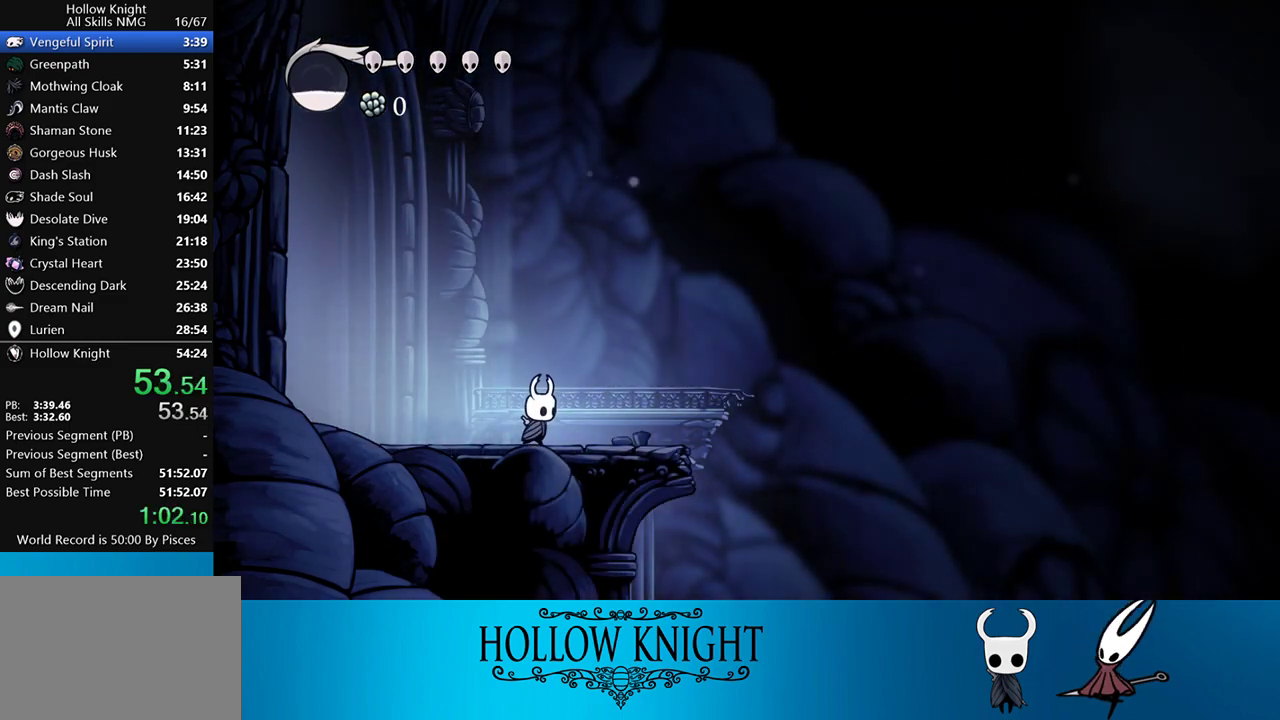
{"buttons": ["DPAD_RIGHT"], "events": []}
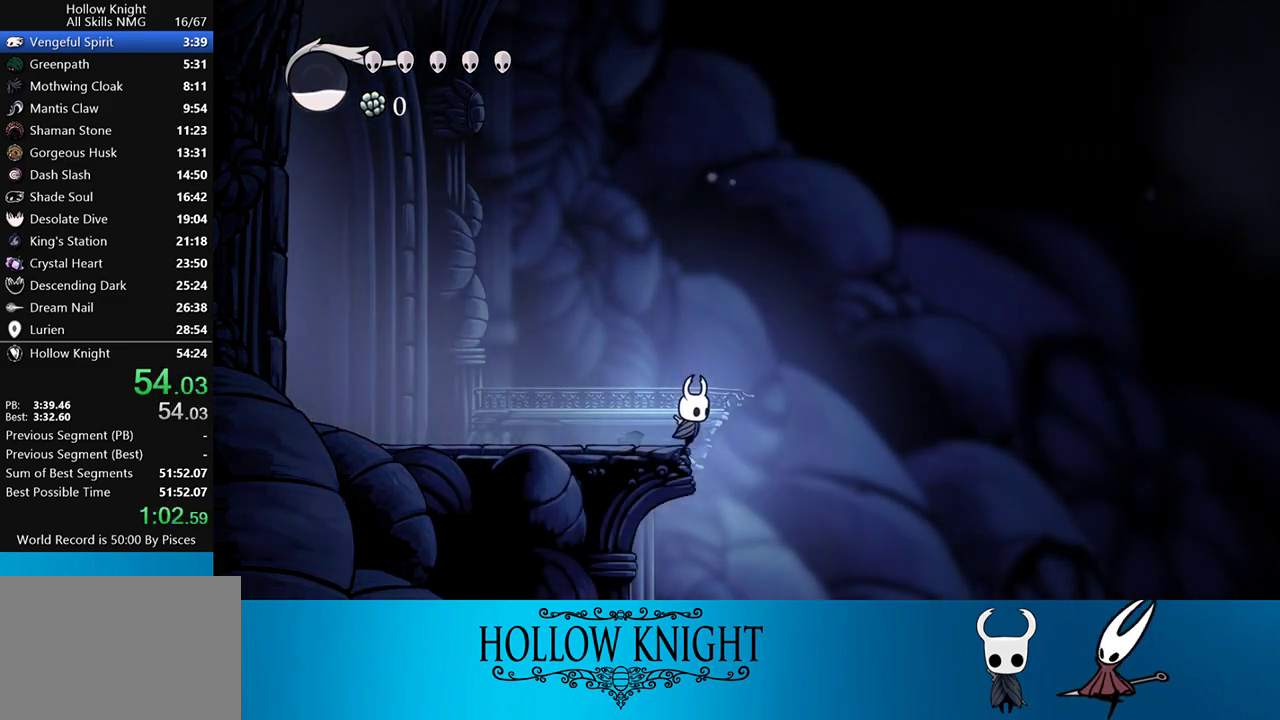
{"buttons": ["CROSS", "DPAD_RIGHT"], "events": [[50, "CROSS", "down"]]}
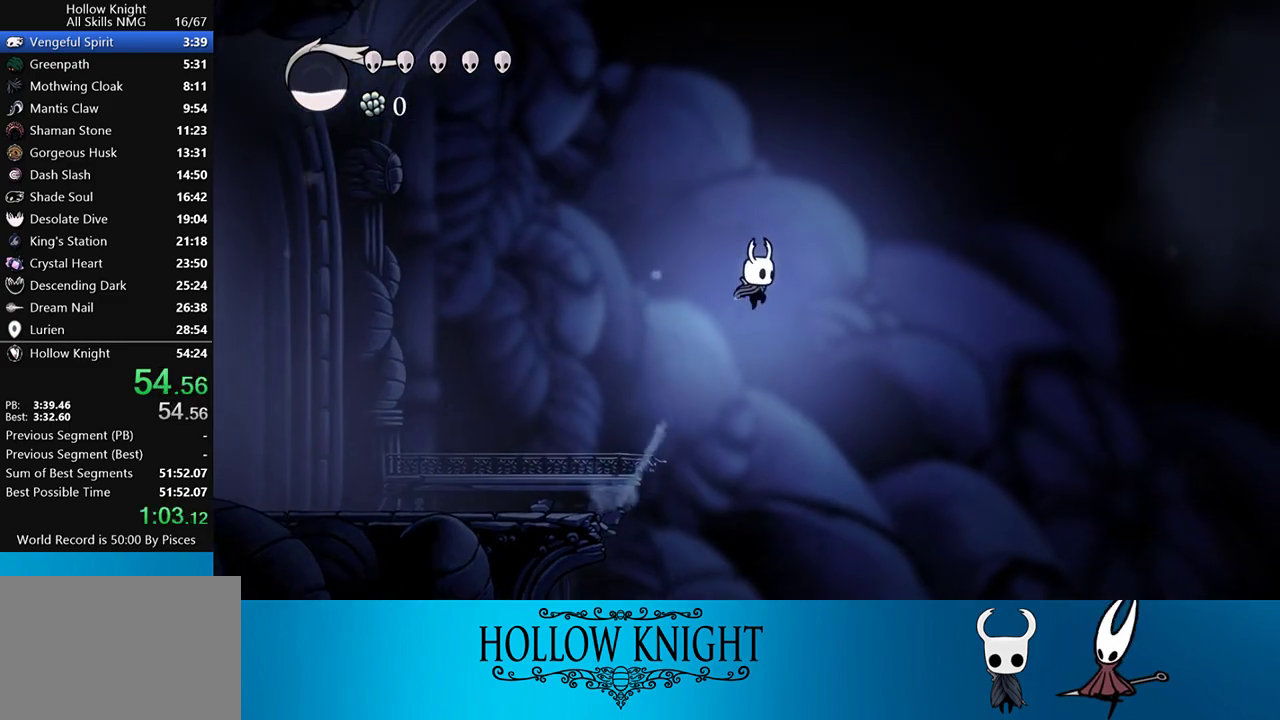
{"buttons": ["CROSS", "DPAD_RIGHT"], "events": []}
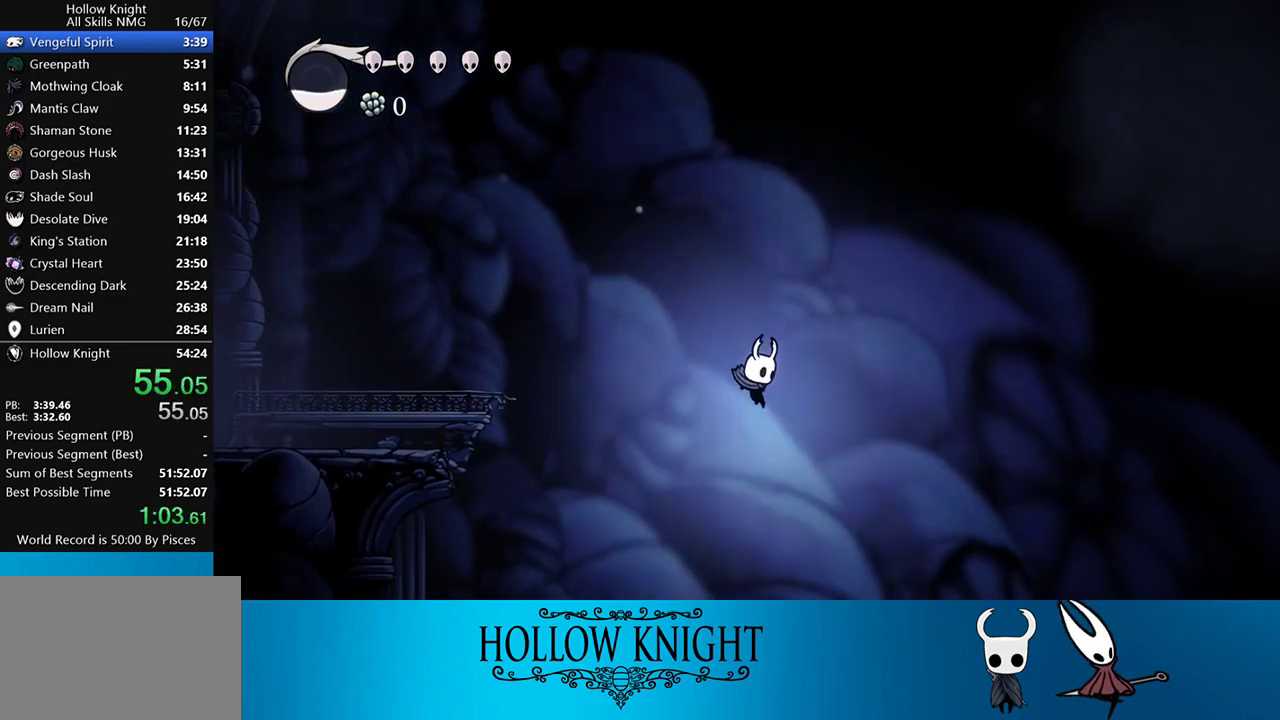
{"buttons": ["DPAD_RIGHT"], "events": [[17, "CROSS", "up"]]}
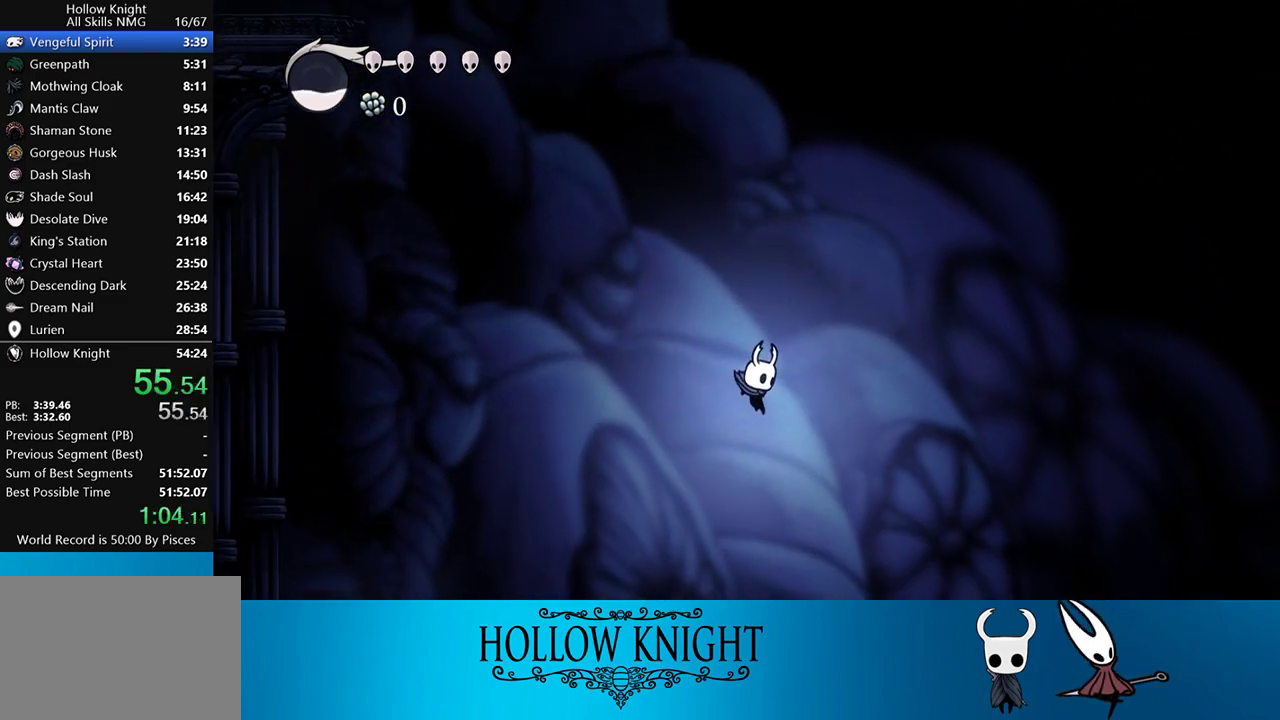
{"buttons": ["DPAD_RIGHT"], "events": []}
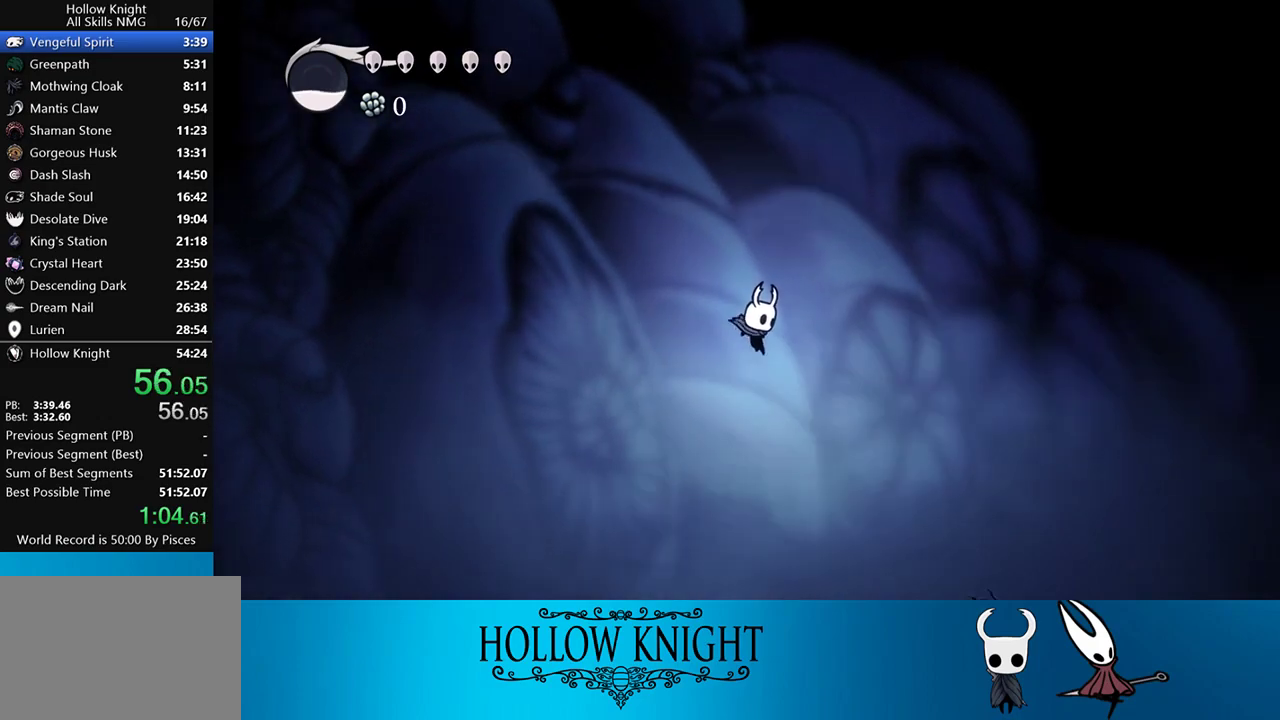
{"buttons": ["DPAD_RIGHT"], "events": [[317, "SELECT", "down"], [450, "SELECT", "up"]]}
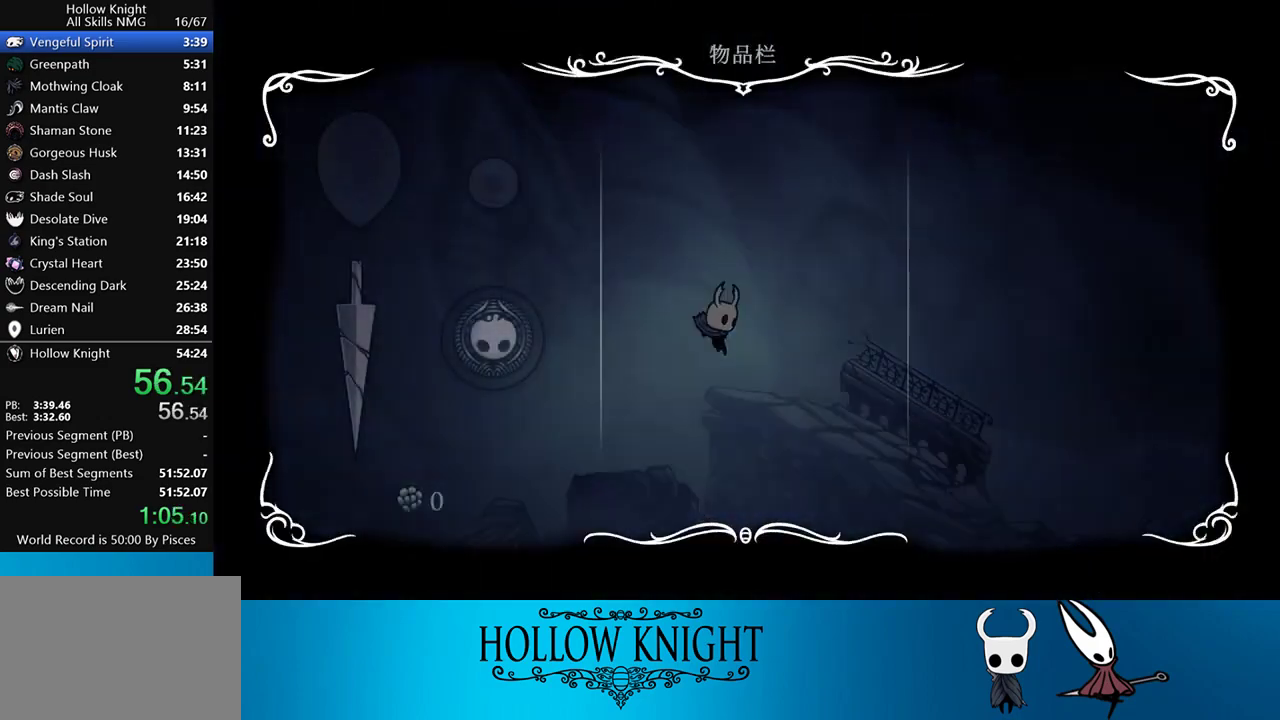
{"buttons": ["DPAD_RIGHT"], "events": [[117, "SELECT", "down"], [350, "SELECT", "up"]]}
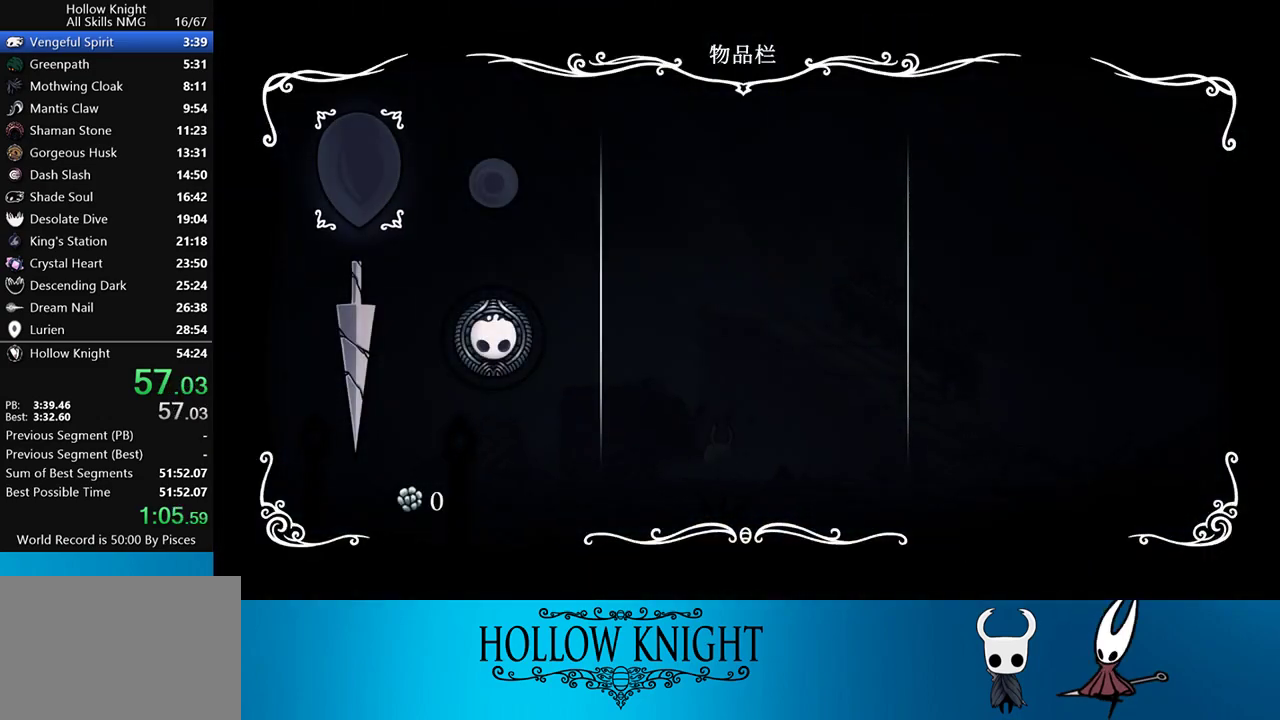
{"buttons": ["DPAD_RIGHT"], "events": [[117, "SELECT", "down"], [283, "SELECT", "up"]]}
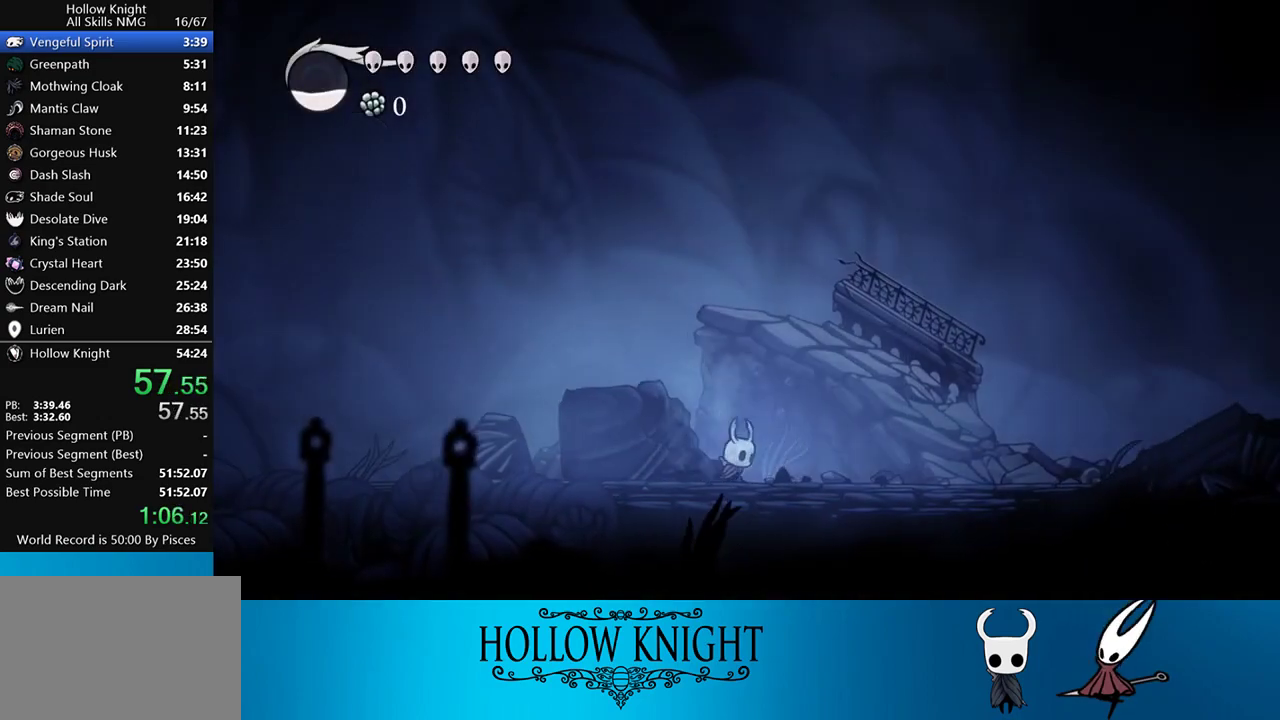
{"buttons": ["DPAD_RIGHT"], "events": []}
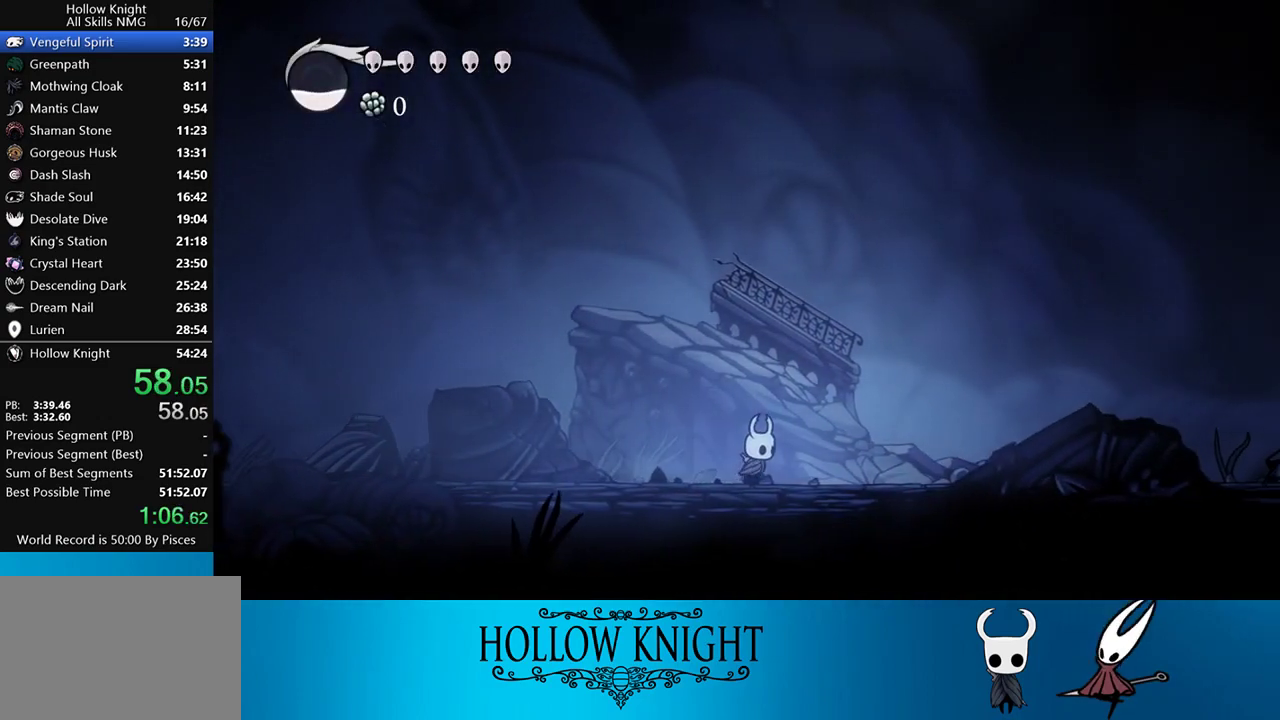
{"buttons": ["DPAD_RIGHT"], "events": []}
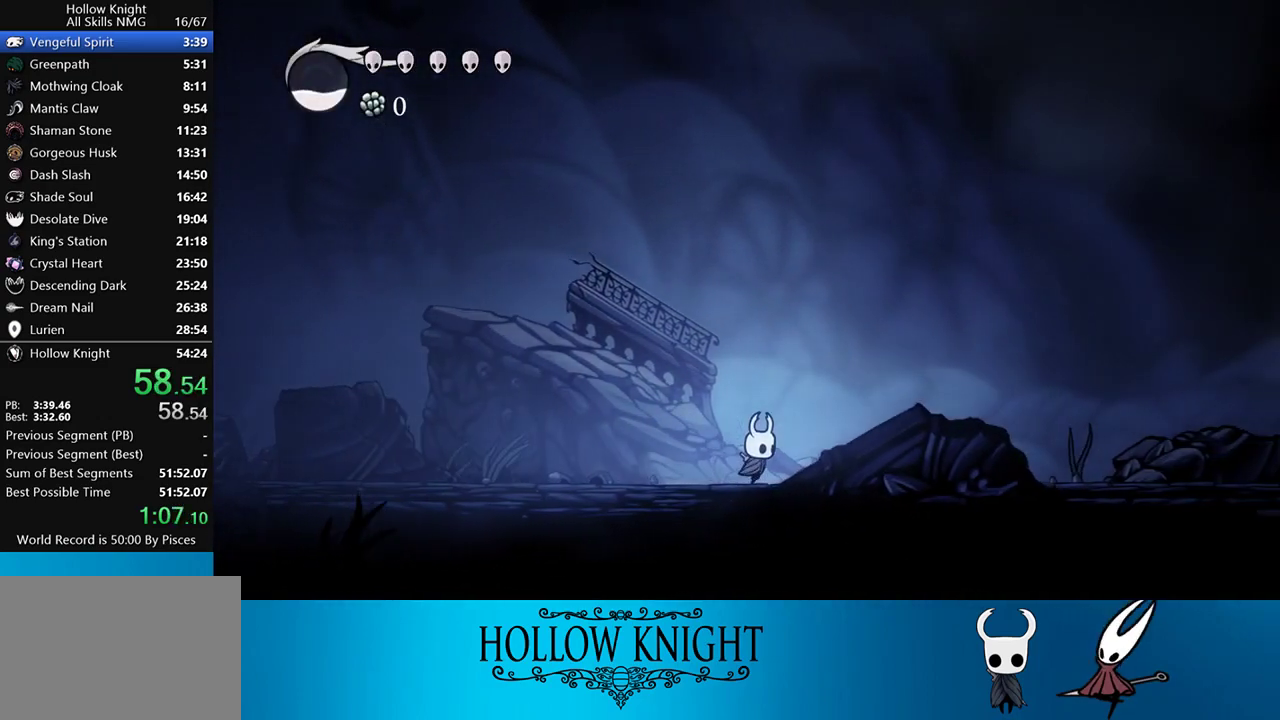
{"buttons": ["DPAD_RIGHT"], "events": []}
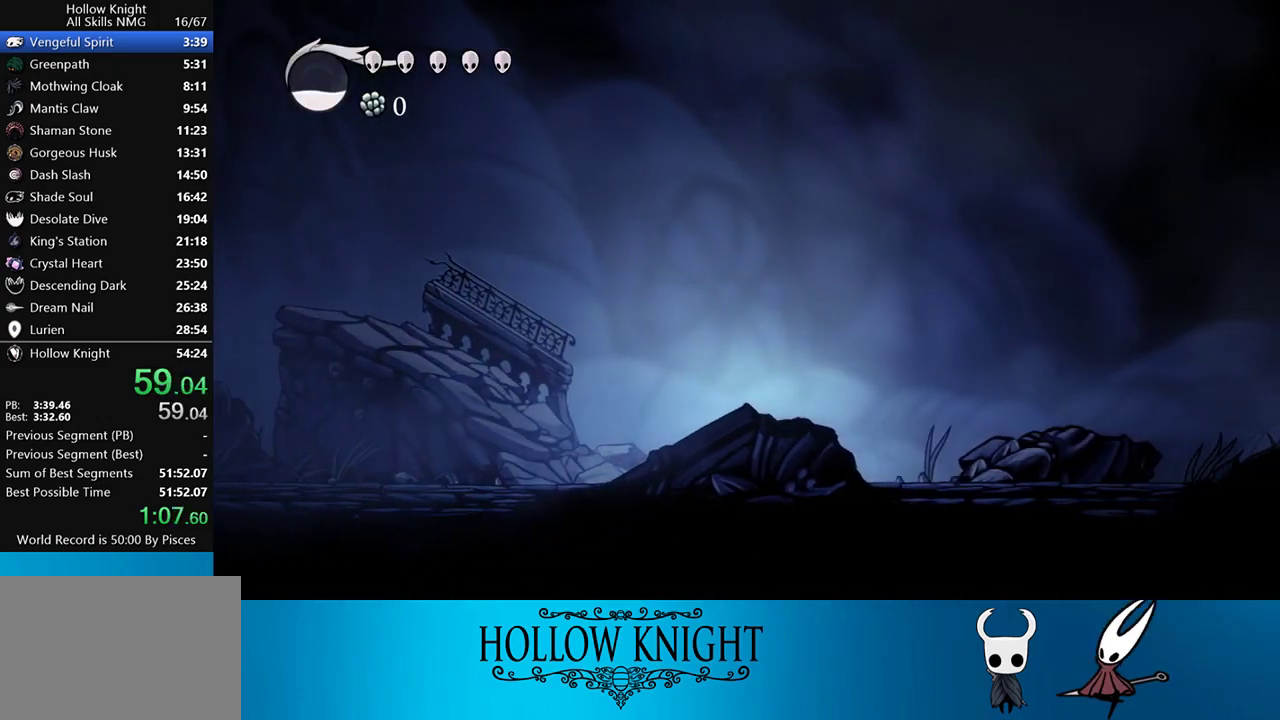
{"buttons": ["DPAD_RIGHT"], "events": [[217, "SQUARE", "down"], [350, "SQUARE", "up"]]}
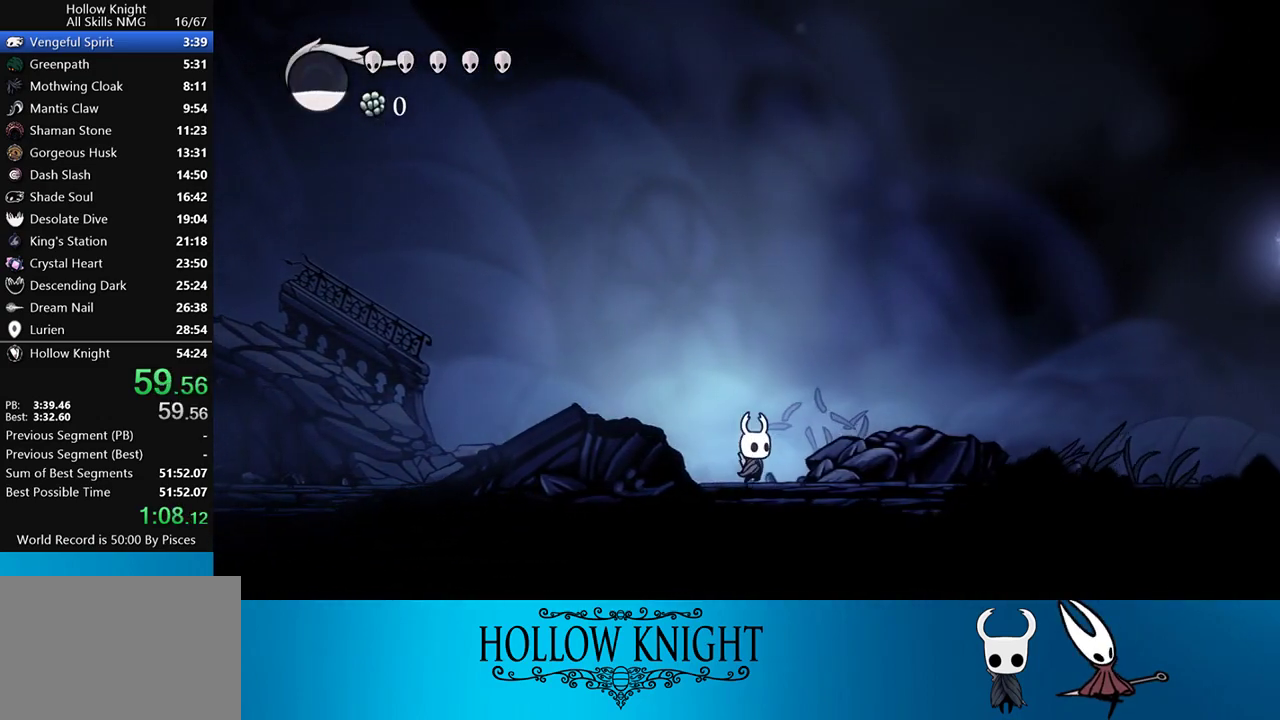
{"buttons": ["DPAD_RIGHT"], "events": []}
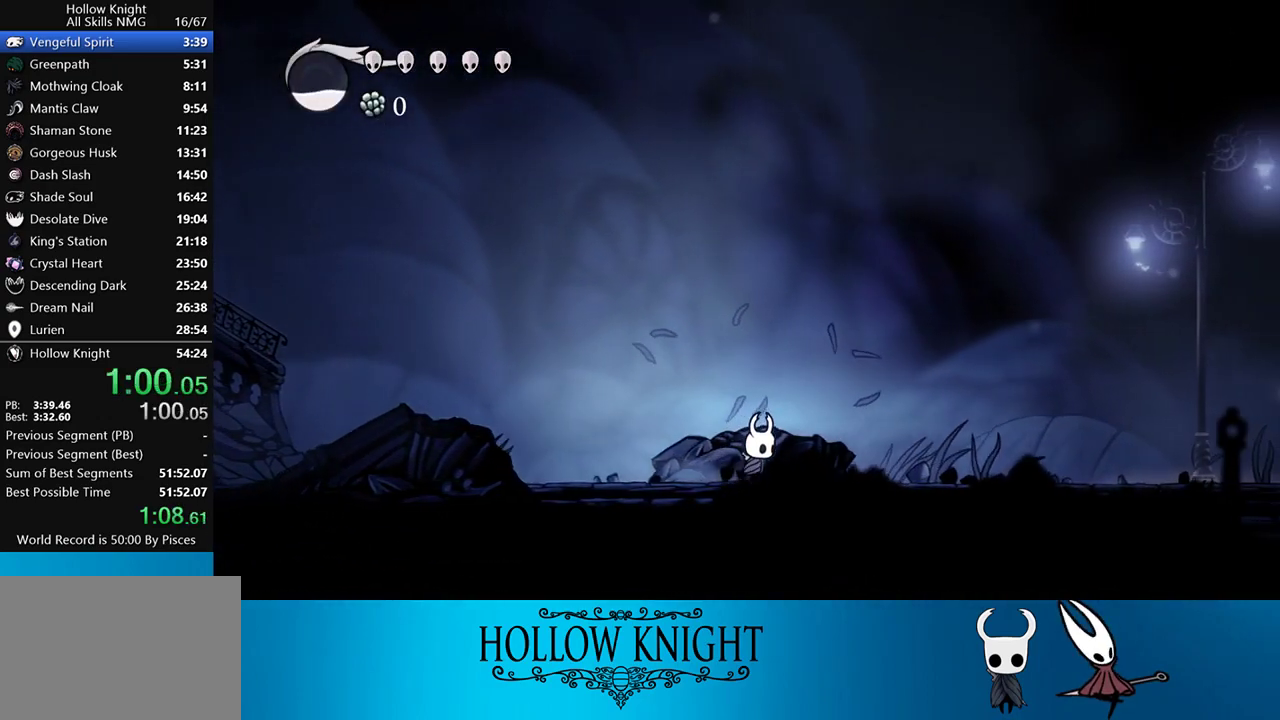
{"buttons": ["SQUARE", "DPAD_RIGHT"], "events": [[150, "SQUARE", "down"], [283, "SQUARE", "up"], [483, "SQUARE", "down"]]}